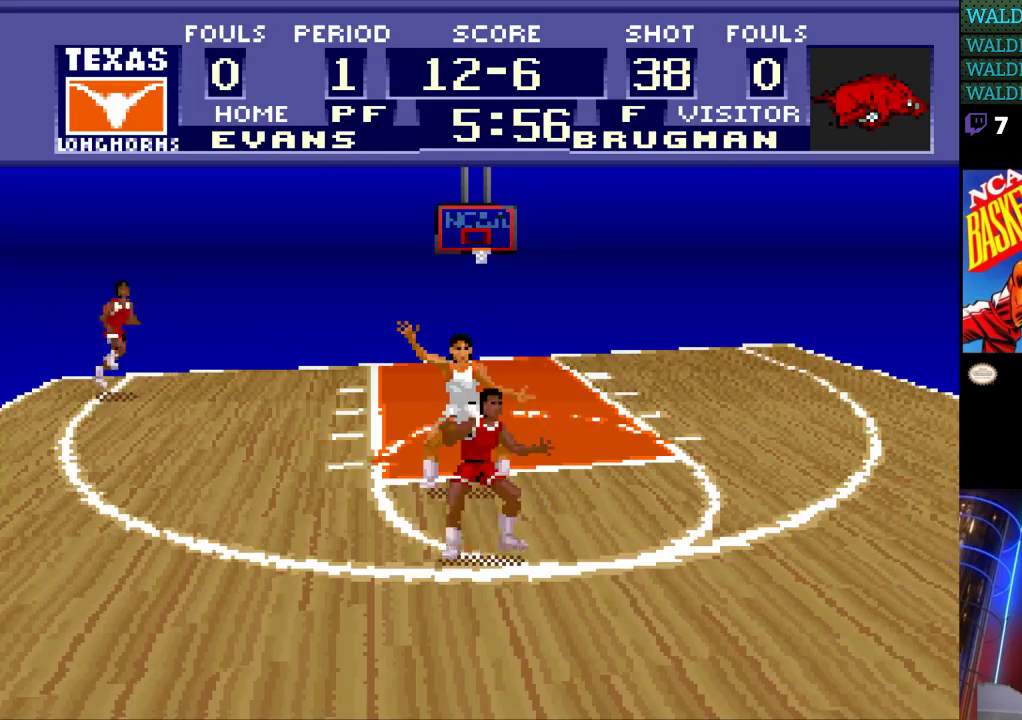
Gameplay with a controller (Nintendo layout); each line is a JSON object with the inputs held at the frame after it. "events" lists button and stick changes between this image and that frame as [ms after this image, input, new state], when the widget could be followed in between. Not read: L3 R3.
{"buttons": ["DPAD_UP"], "events": []}
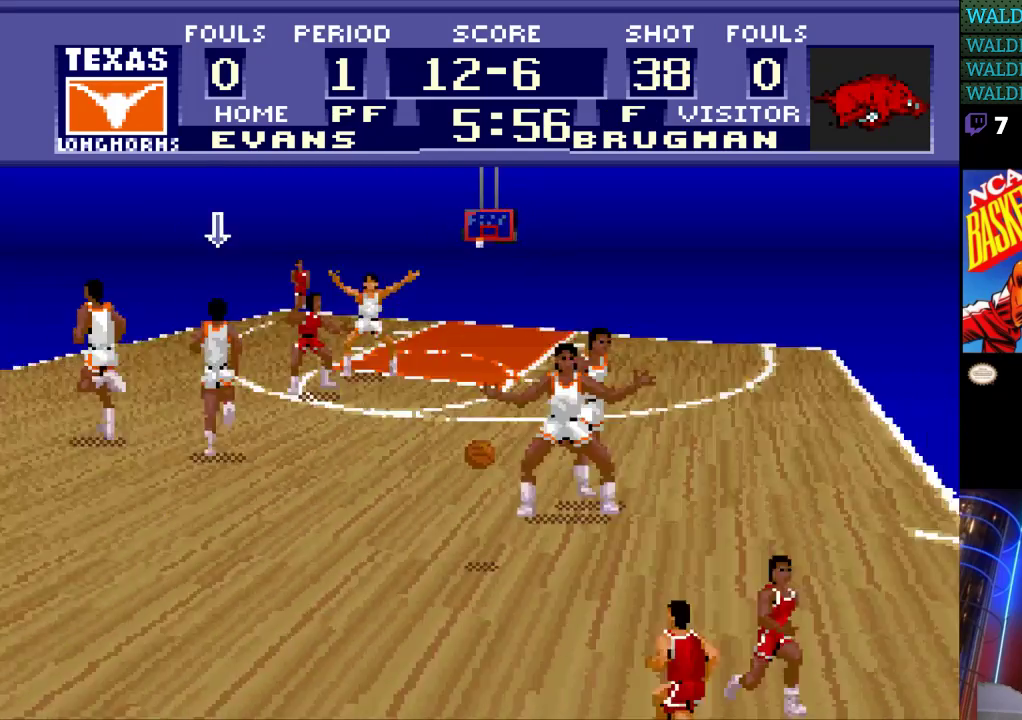
{"buttons": ["DPAD_RIGHT"], "events": [[67, "DPAD_UP", "up"], [100, "DPAD_RIGHT", "down"]]}
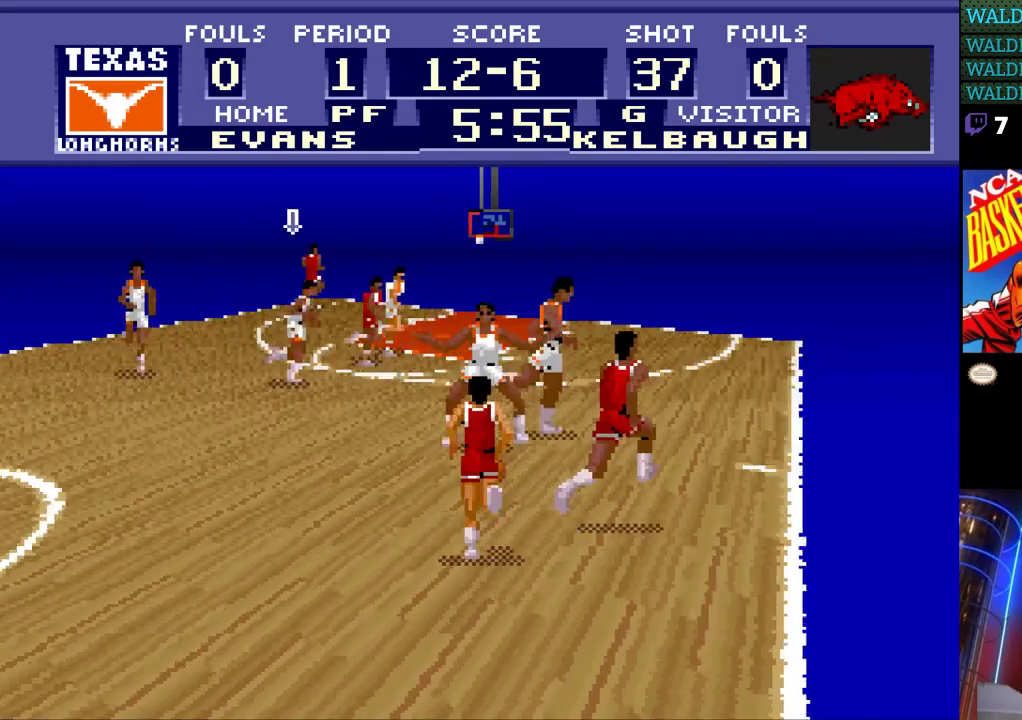
{"buttons": ["DPAD_DOWN", "DPAD_RIGHT"], "events": [[267, "DPAD_DOWN", "down"]]}
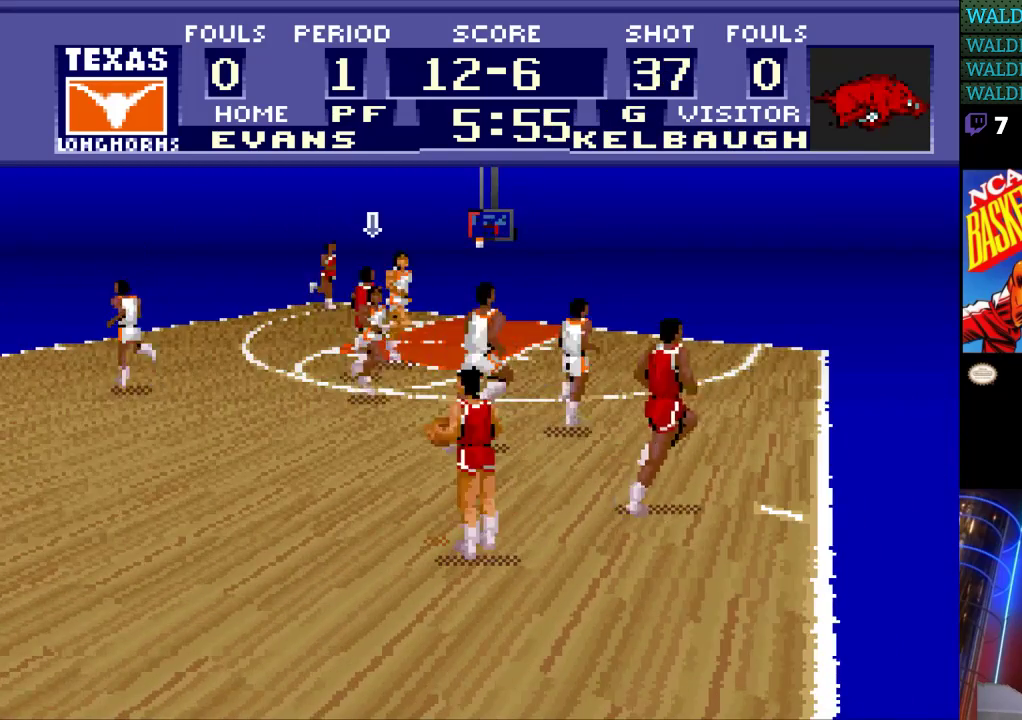
{"buttons": ["DPAD_UP"], "events": [[100, "DPAD_DOWN", "up"], [200, "DPAD_RIGHT", "up"], [500, "DPAD_UP", "down"]]}
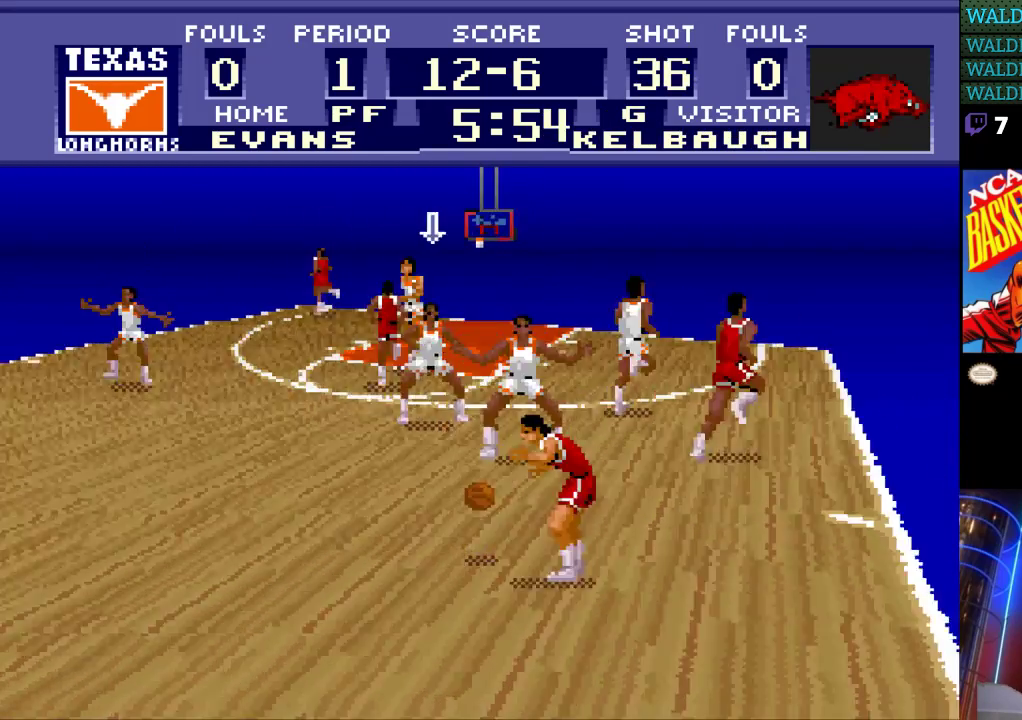
{"buttons": ["DPAD_LEFT"], "events": [[100, "DPAD_LEFT", "down"], [500, "DPAD_UP", "up"]]}
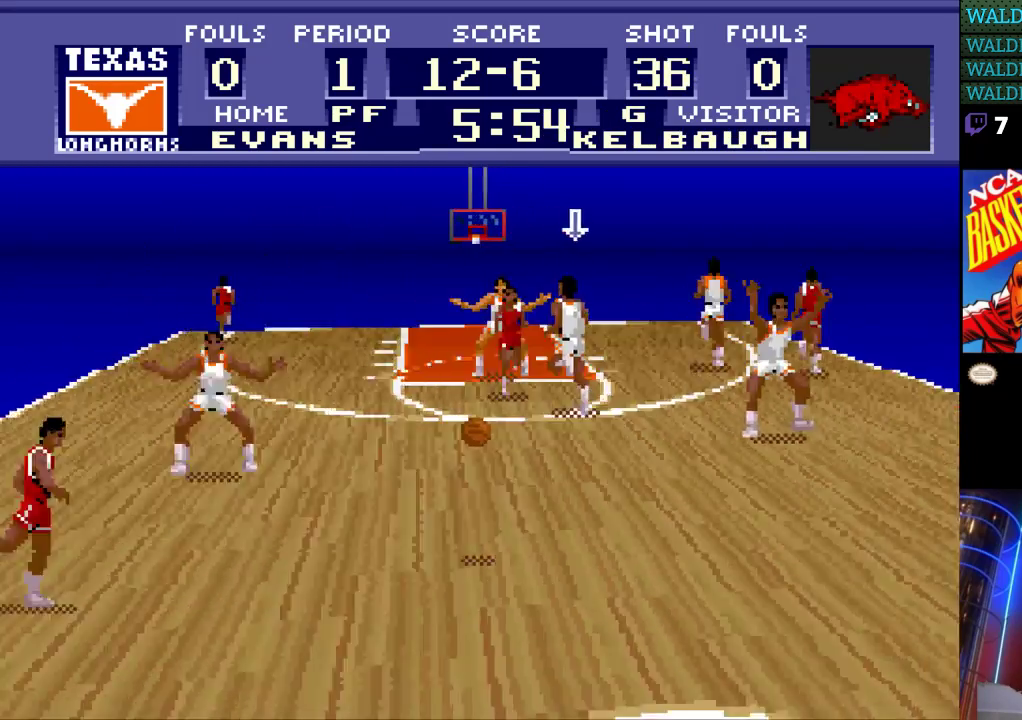
{"buttons": ["DPAD_LEFT"], "events": [[67, "DPAD_DOWN", "down"], [267, "DPAD_DOWN", "up"]]}
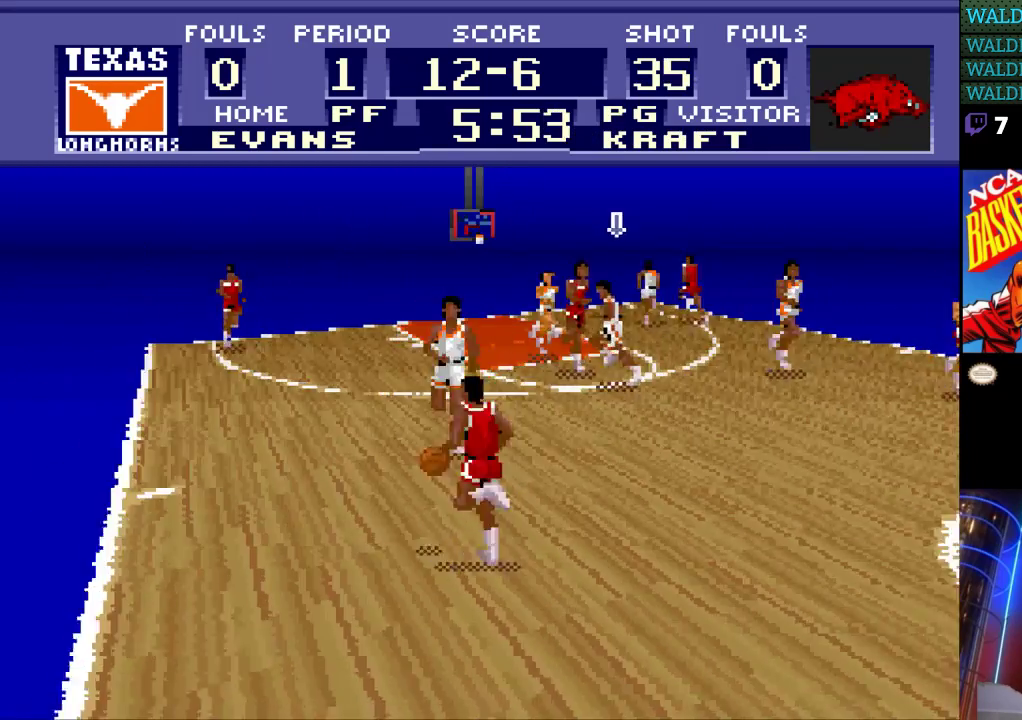
{"buttons": ["DPAD_LEFT"], "events": []}
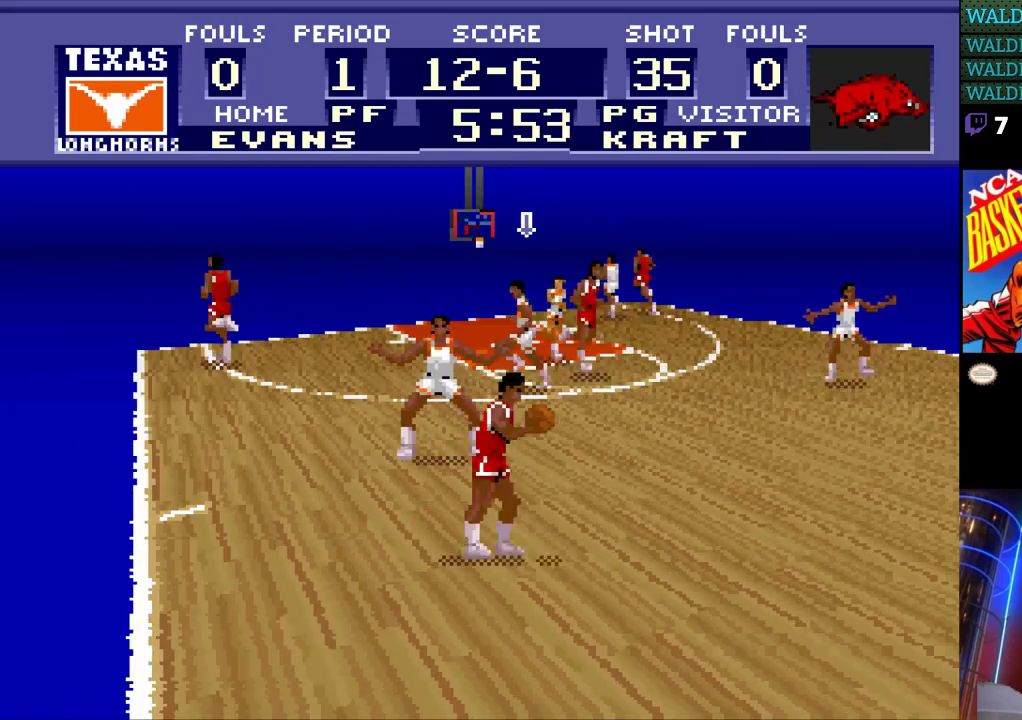
{"buttons": ["DPAD_UP", "DPAD_LEFT"], "events": [[400, "DPAD_UP", "down"]]}
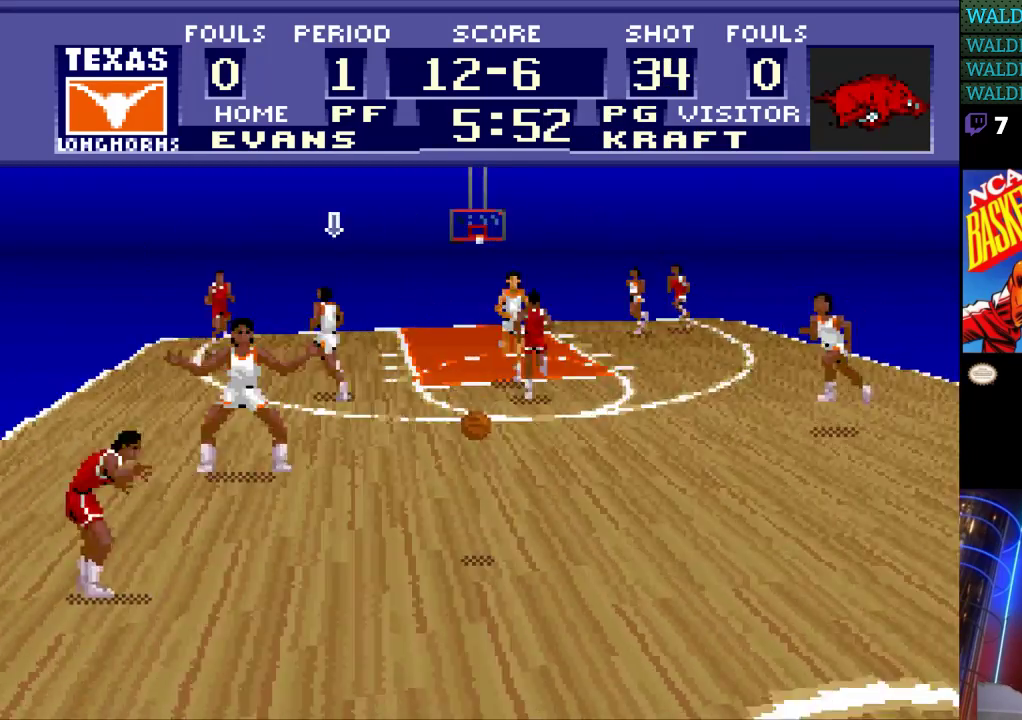
{"buttons": ["DPAD_RIGHT"], "events": [[67, "DPAD_UP", "up"], [200, "DPAD_LEFT", "up"], [300, "DPAD_UP", "down"], [433, "DPAD_RIGHT", "down"], [433, "DPAD_UP", "up"]]}
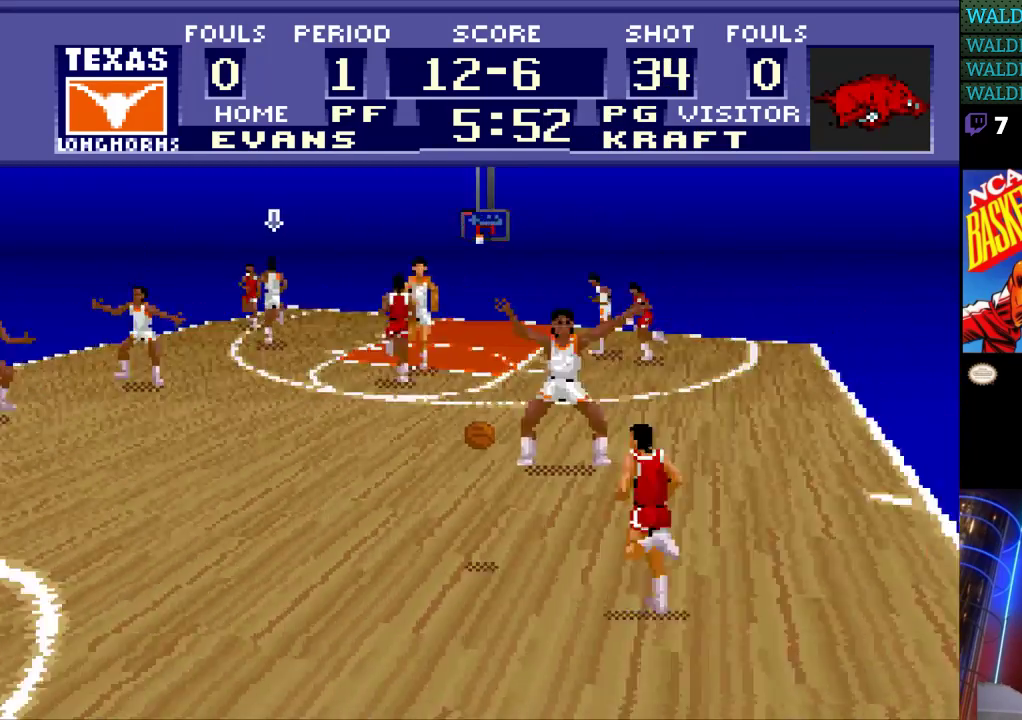
{"buttons": [], "events": [[100, "DPAD_UP", "down"], [200, "DPAD_RIGHT", "up"], [300, "DPAD_UP", "up"]]}
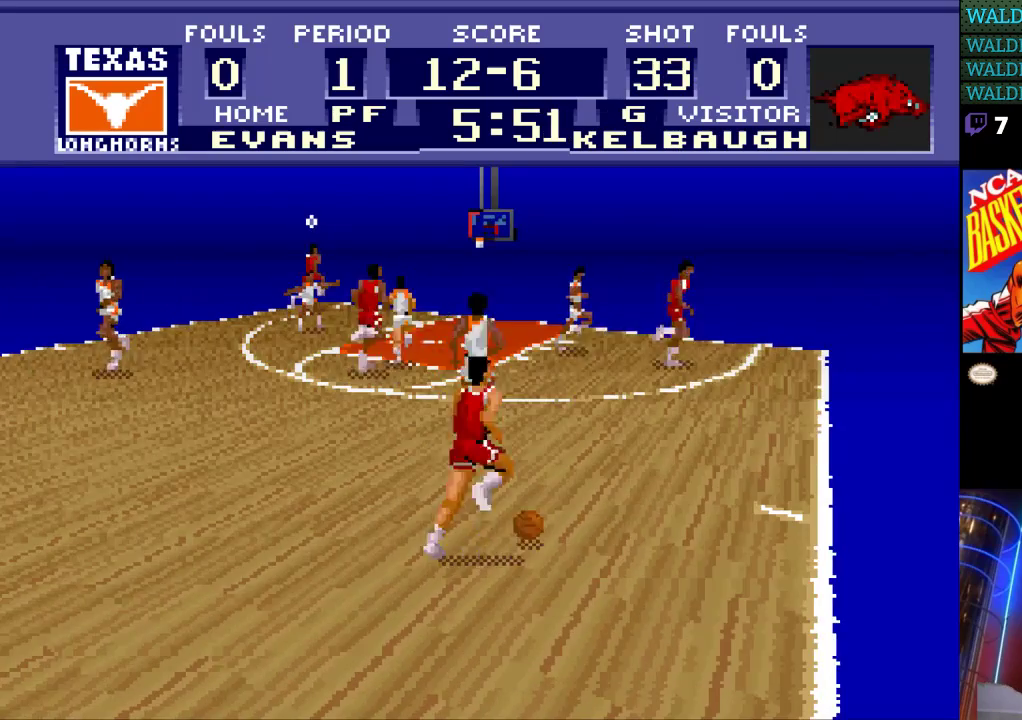
{"buttons": [], "events": []}
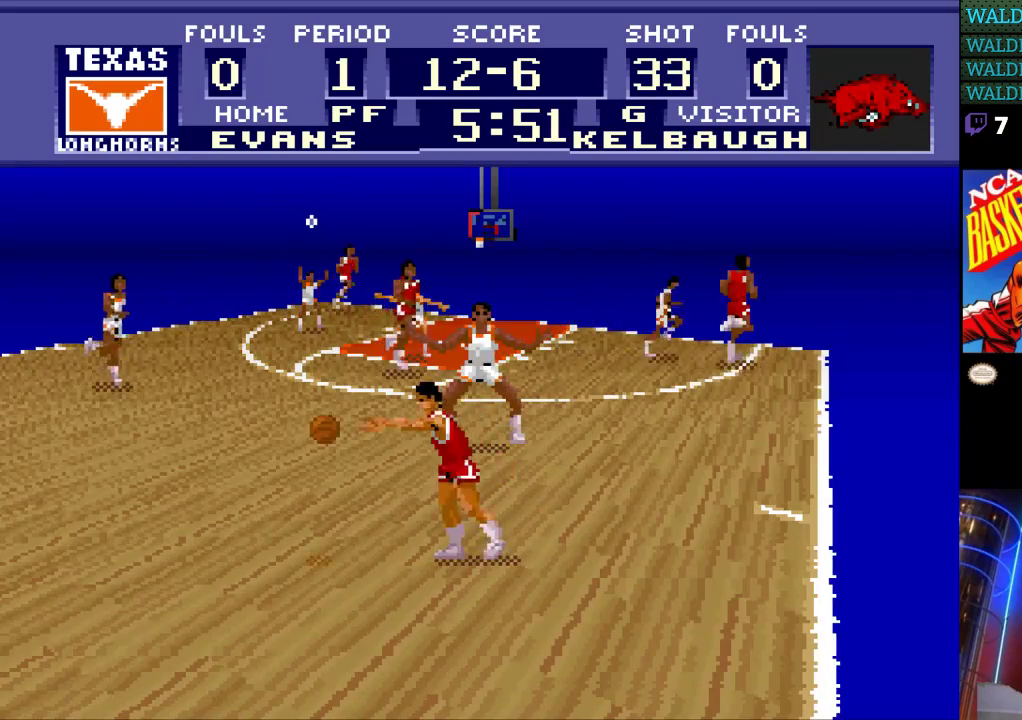
{"buttons": [], "events": []}
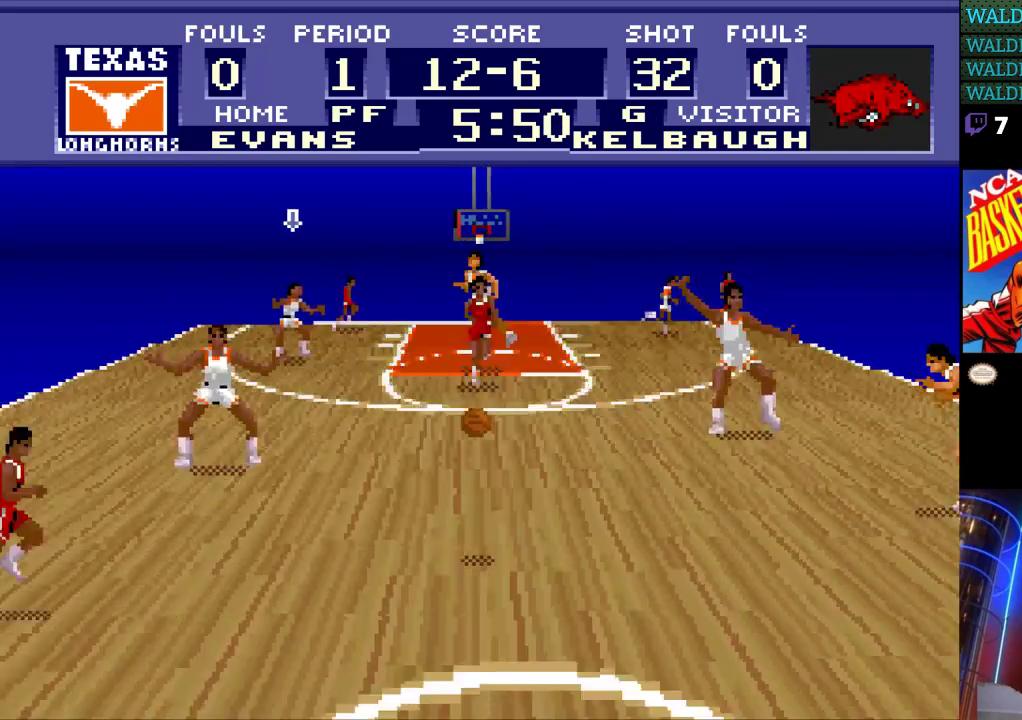
{"buttons": [], "events": []}
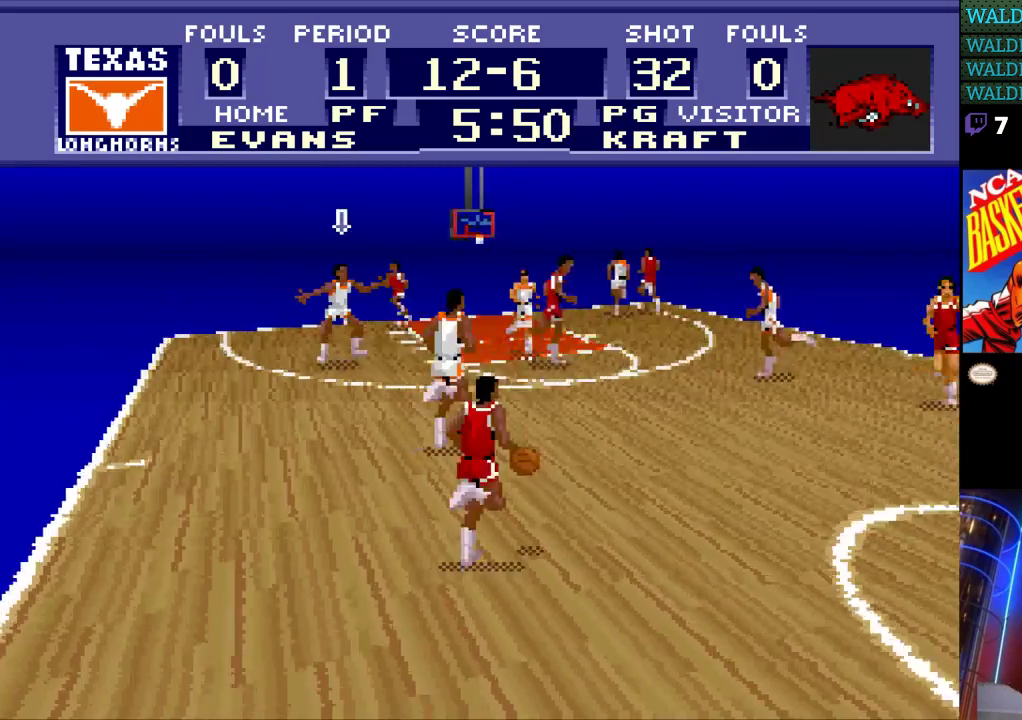
{"buttons": [], "events": []}
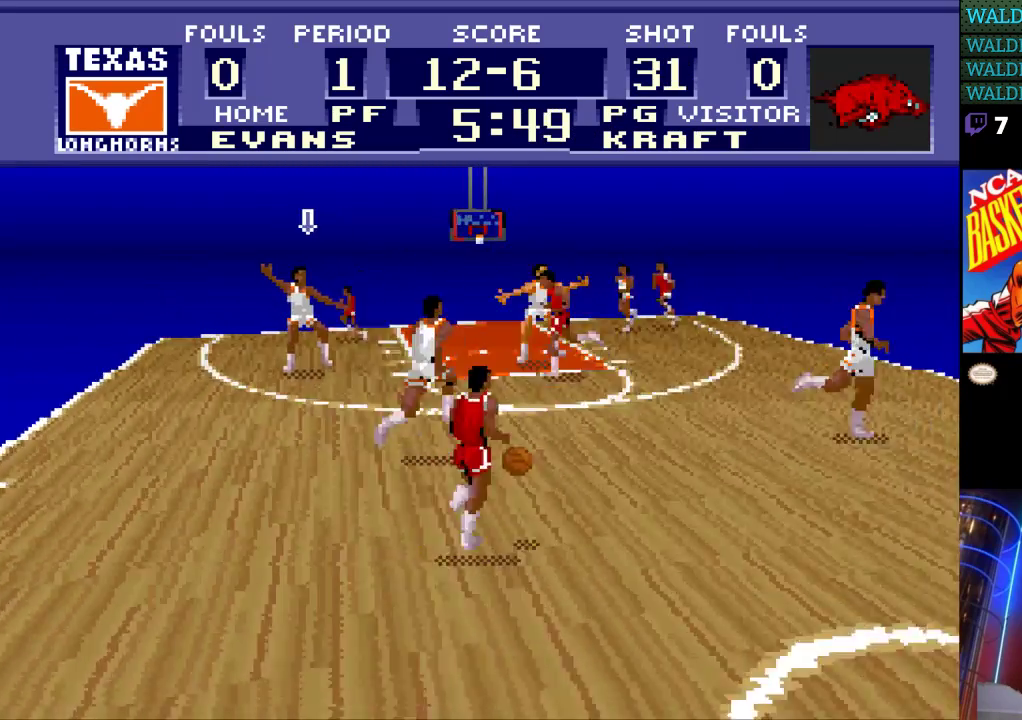
{"buttons": ["DPAD_UP", "DPAD_RIGHT"], "events": [[367, "DPAD_RIGHT", "down"], [433, "DPAD_UP", "down"]]}
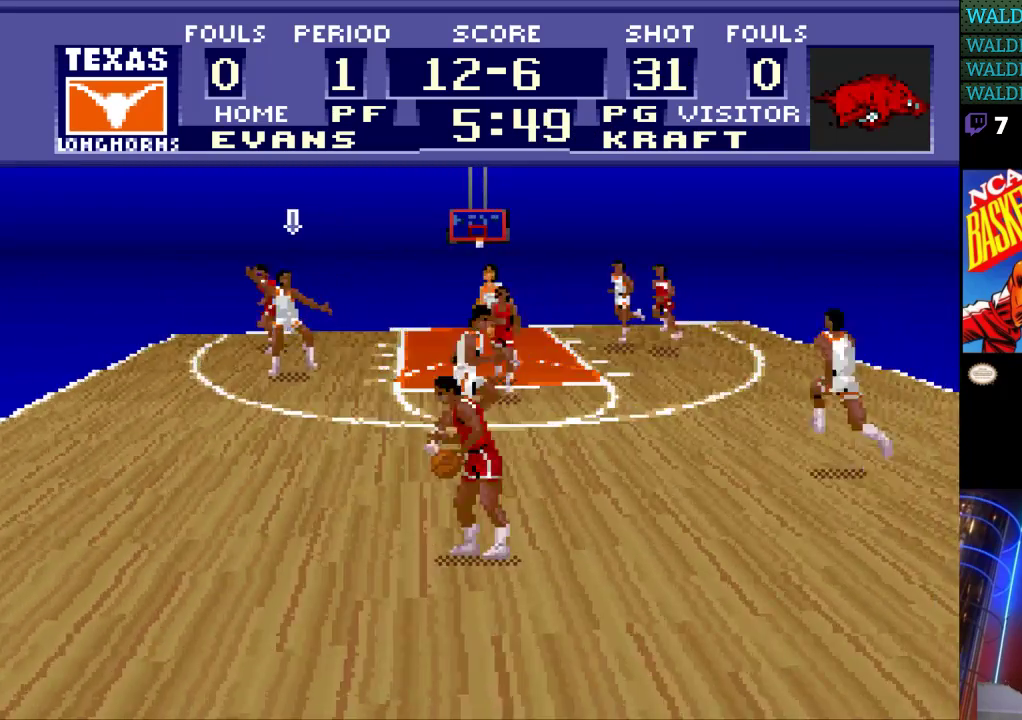
{"buttons": [], "events": [[100, "DPAD_RIGHT", "up"], [300, "DPAD_LEFT", "down"], [300, "DPAD_UP", "up"], [467, "DPAD_LEFT", "up"]]}
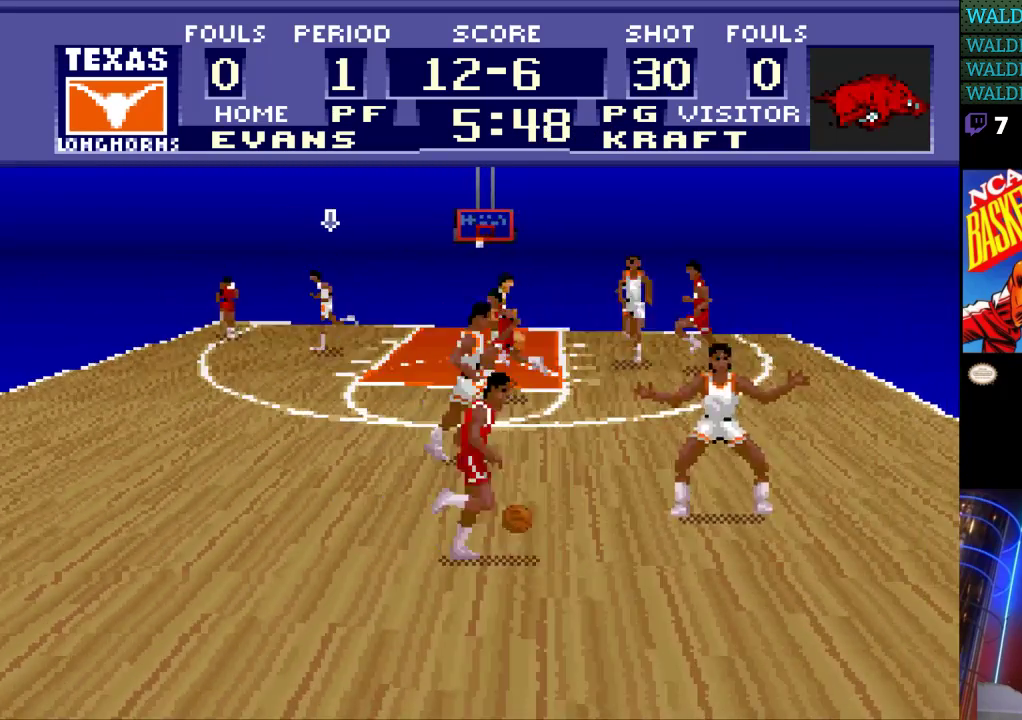
{"buttons": [], "events": []}
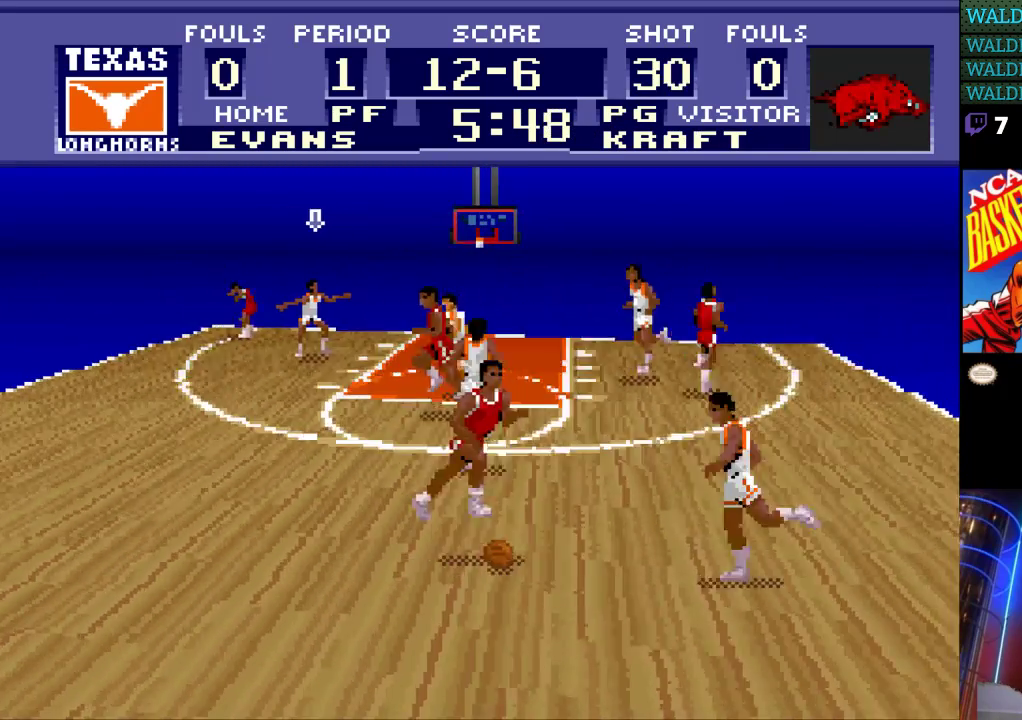
{"buttons": [], "events": []}
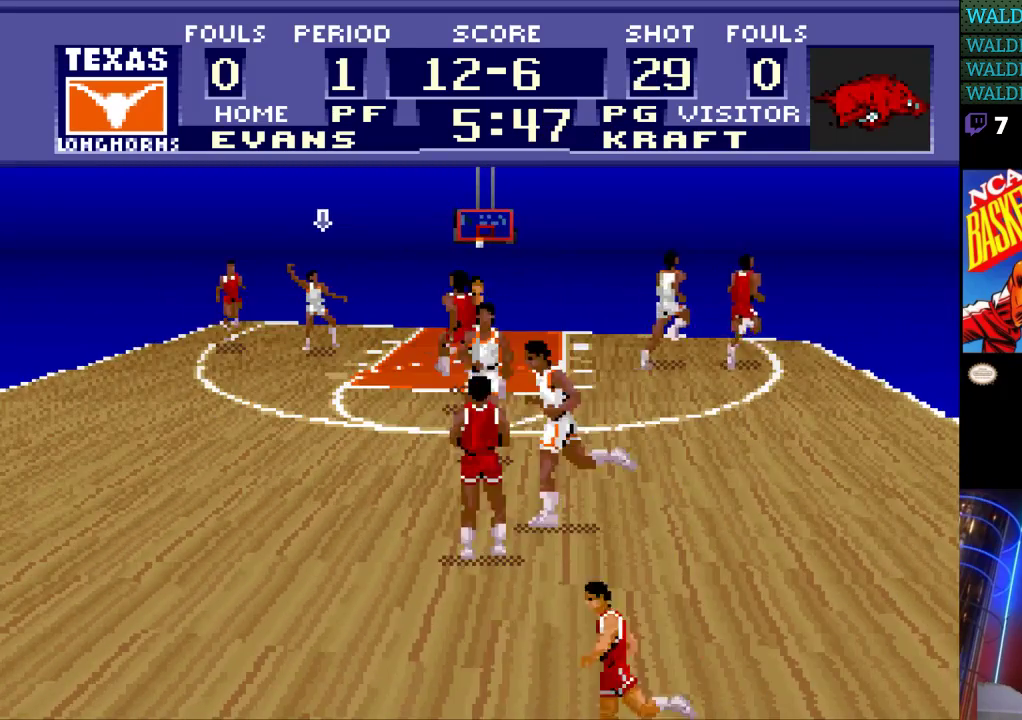
{"buttons": [], "events": []}
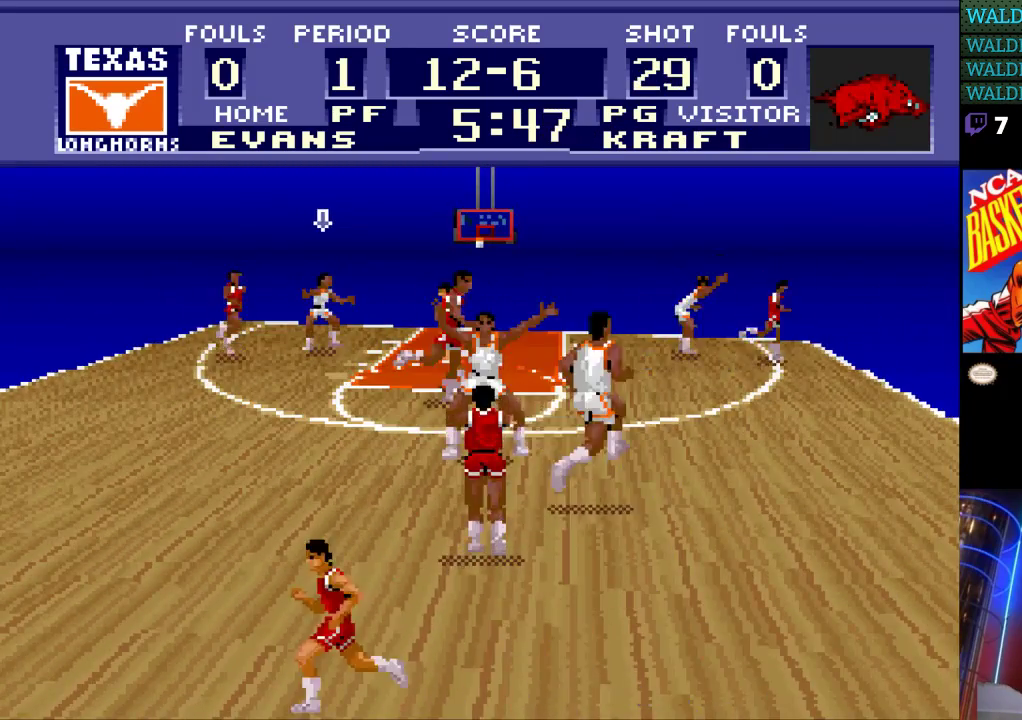
{"buttons": [], "events": []}
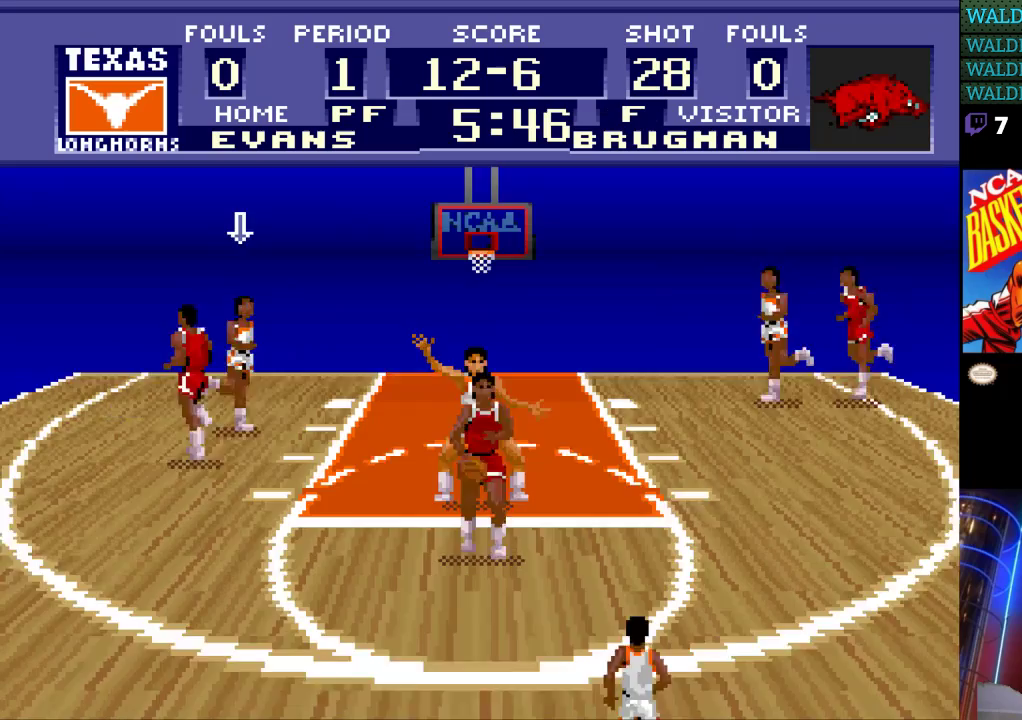
{"buttons": [], "events": []}
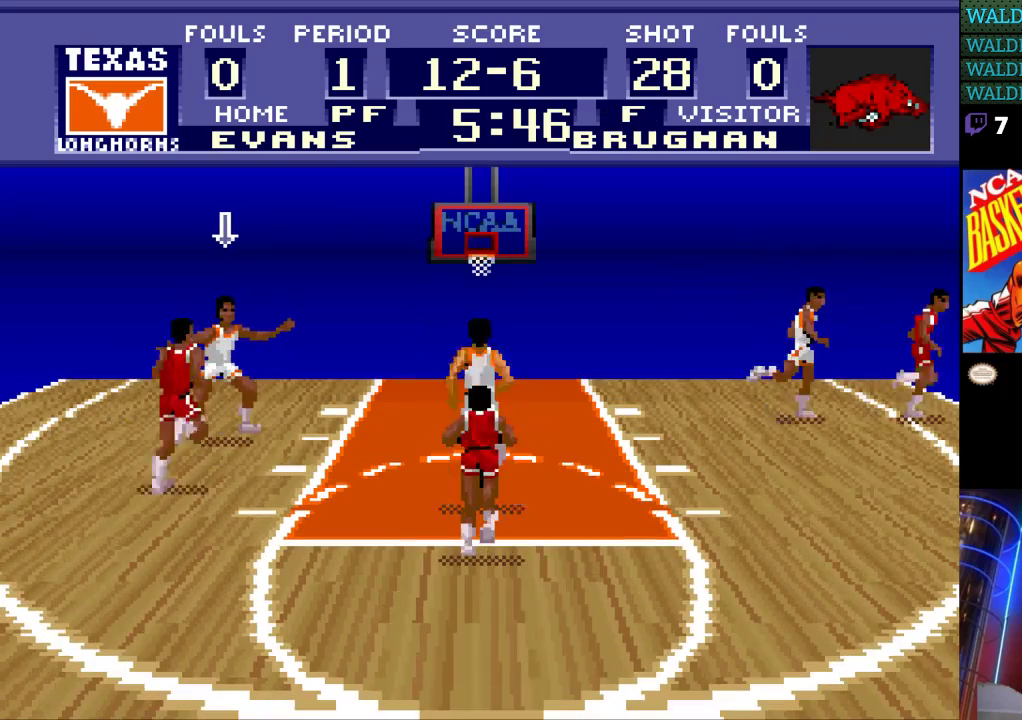
{"buttons": [], "events": []}
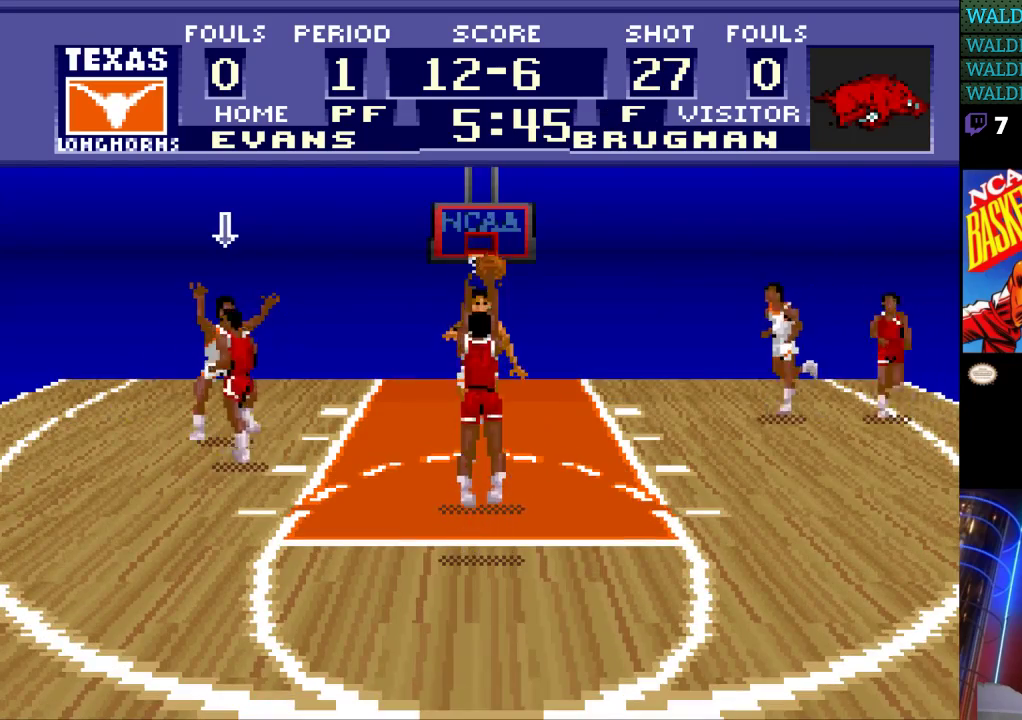
{"buttons": [], "events": []}
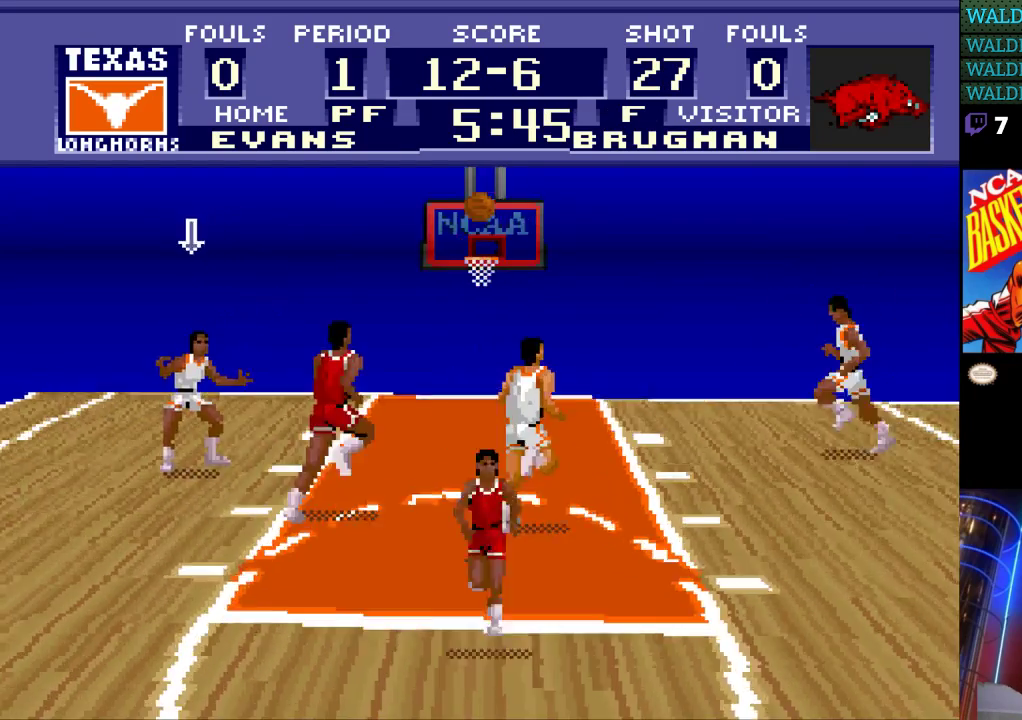
{"buttons": [], "events": []}
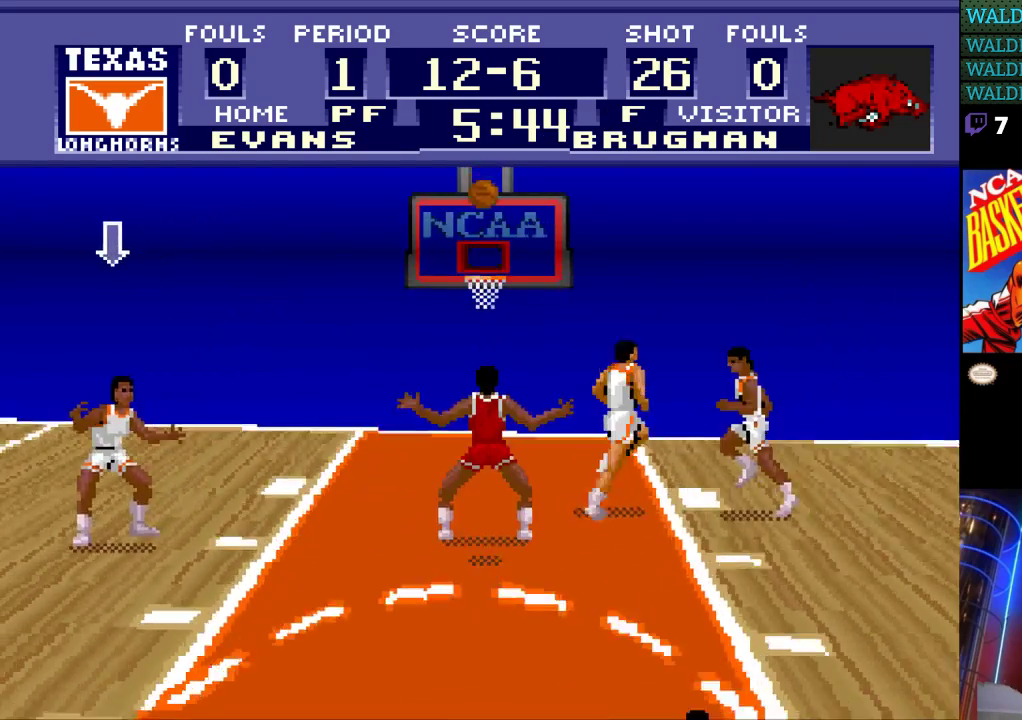
{"buttons": [], "events": []}
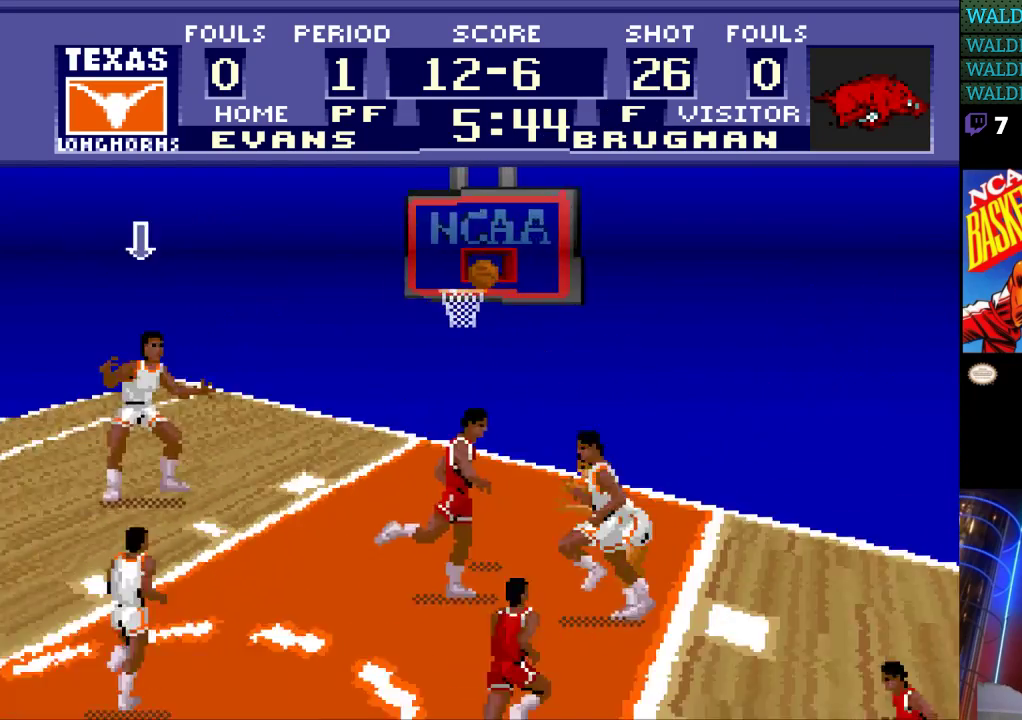
{"buttons": [], "events": []}
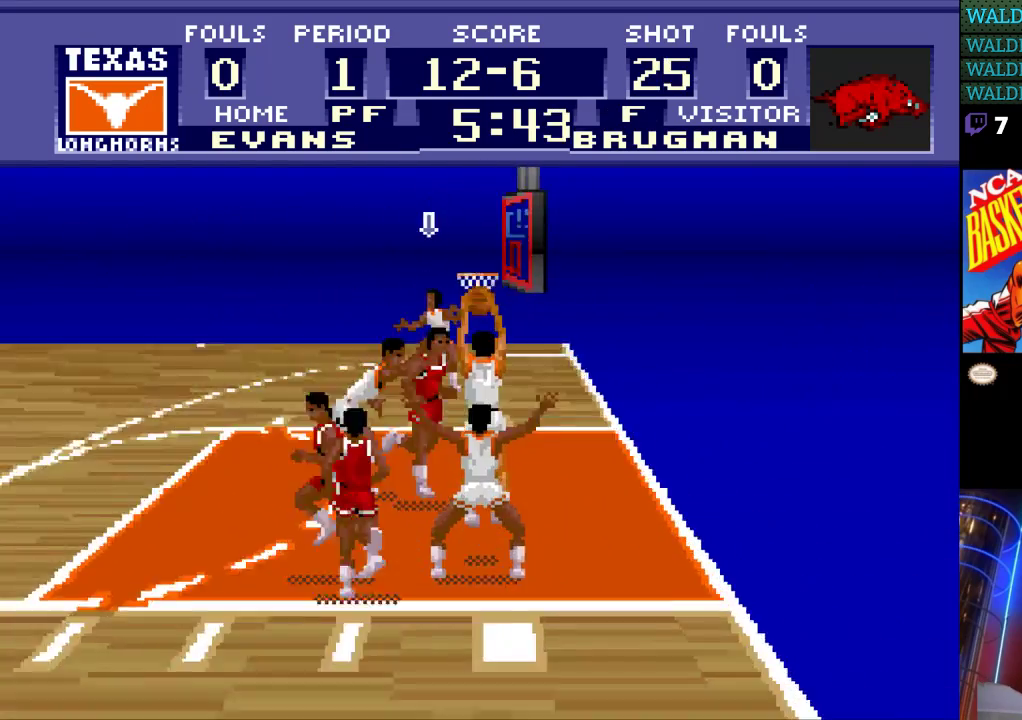
{"buttons": ["DPAD_LEFT"], "events": [[300, "DPAD_LEFT", "down"]]}
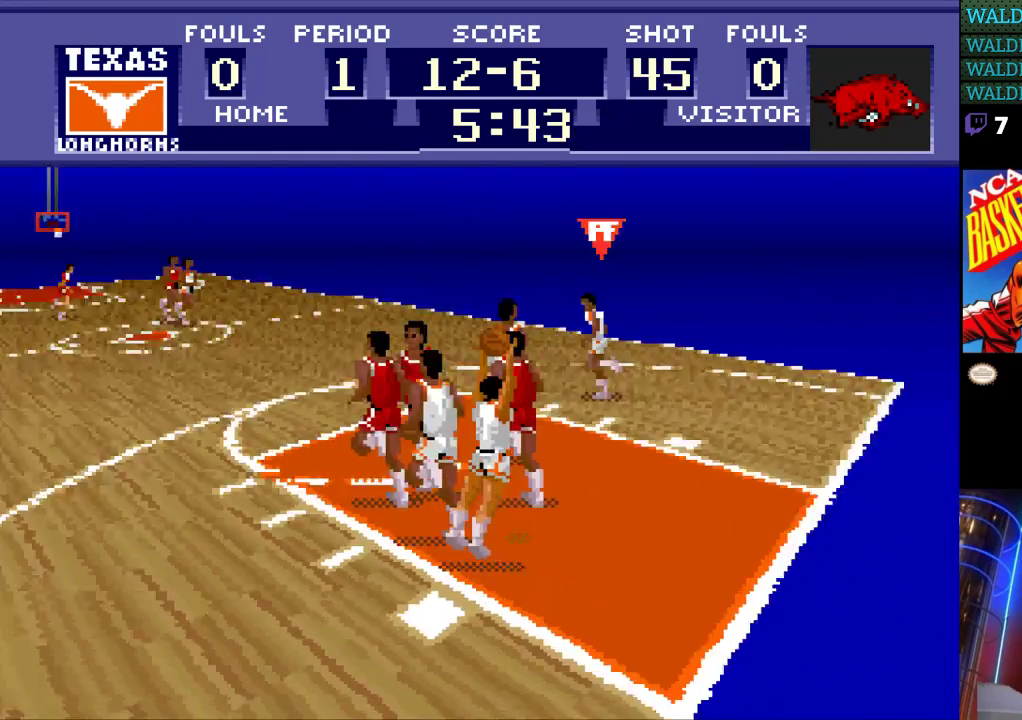
{"buttons": ["DPAD_LEFT"], "events": []}
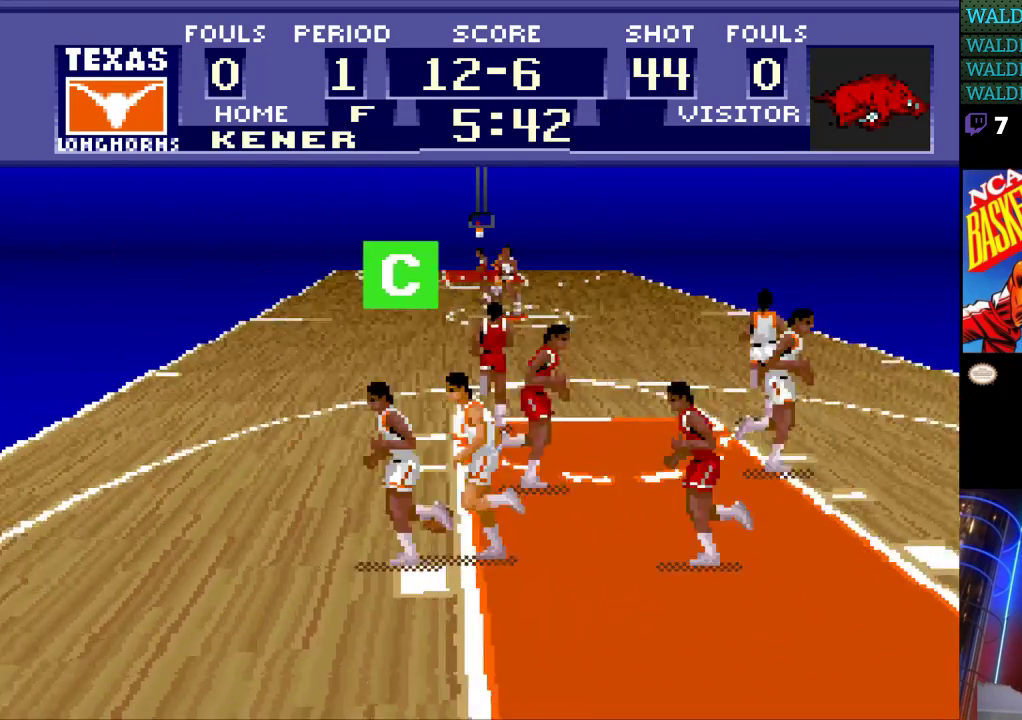
{"buttons": ["DPAD_LEFT"], "events": []}
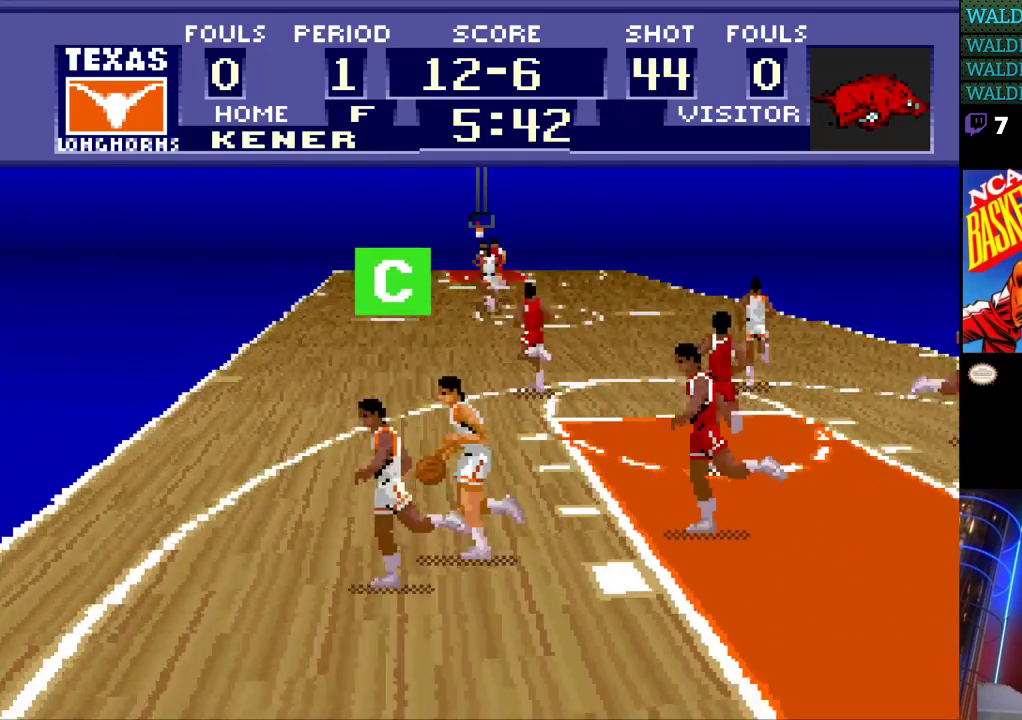
{"buttons": ["DPAD_UP"], "events": [[100, "DPAD_UP", "down"], [233, "DPAD_LEFT", "up"]]}